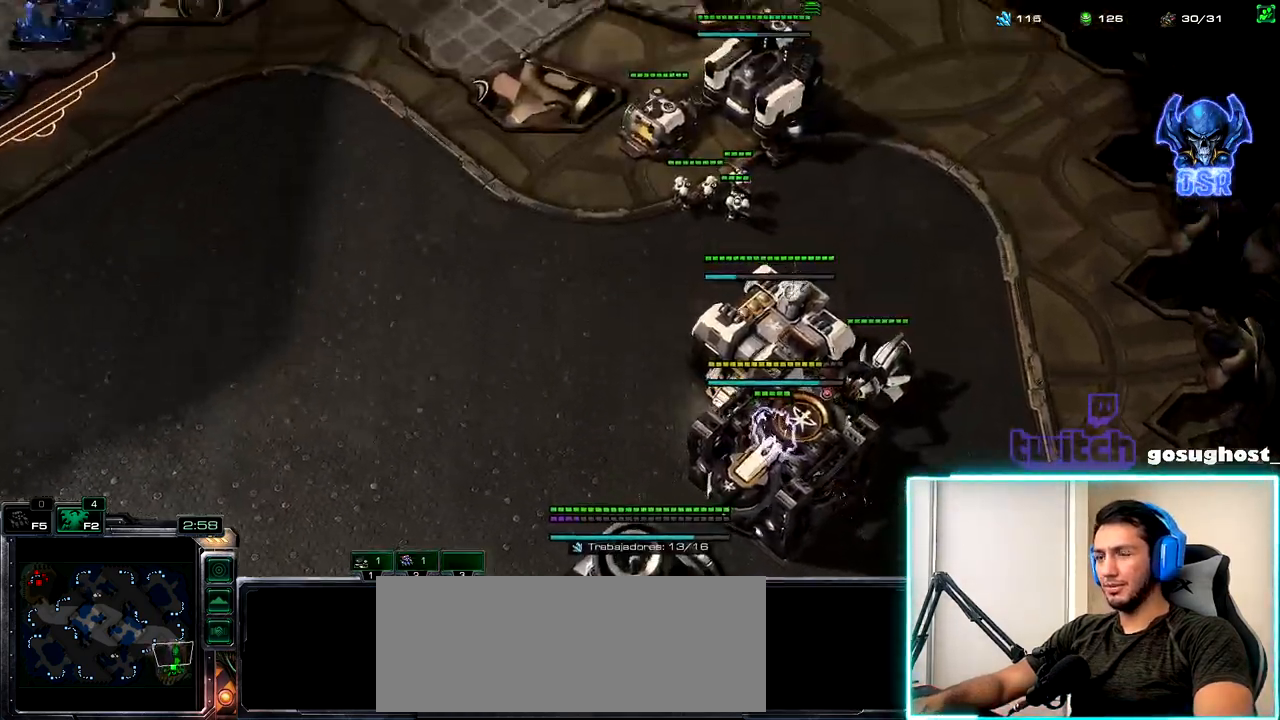
Gameplay with keyboard and mouse; each line is a JSON object with the keys and mouse buttons held at the frame after it. "events" lists presses ("down") and releases ("up") of ".", "/", "0", "1", "2", "3", "4", "5", "6", "7", "8", "9", "a", "alt_l", "alt_r", "b", "backslash", "backspace", "c", "caps_lock", "comma", "ctrl_l", "ctrl_r", "d", "e", "equals", "escape", "f", "f1", "f10", "f11", "f12", "f2", "f3", "f4", "f5", "f6", "f7", "f8", "f9", "g", "h", "i", "j", "k", "l", "lbracket", "m", "minus", "n", "o", "p", "q", "quote", "r", "rbracket", "return", "s", "semicolon", "shift_l", "shift_r", "space", "super_l", "super_r", "t", "tab", "tilde", "u", "v", "w", "x", "y", "z", "mouse_left", "mouse_wheel" and "mouse_right" between this image and that frame as [ms after this image, input, new state], when the widget could be followed in between. "mouse_left", "mouse_wheel", "mouse_right" = the "left", "wheel", "right" buttons of the "mouse" list. No other keys are recorded. "wheel" means that the mouse wheel is clicked or scrolled. Not read: mouse_move.
{"keys": [], "mouse": [], "events": [[67, "1", "down"], [100, "2", "up"], [167, "1", "up"], [250, "mouse_left", "down"], [317, "mouse_left", "up"]]}
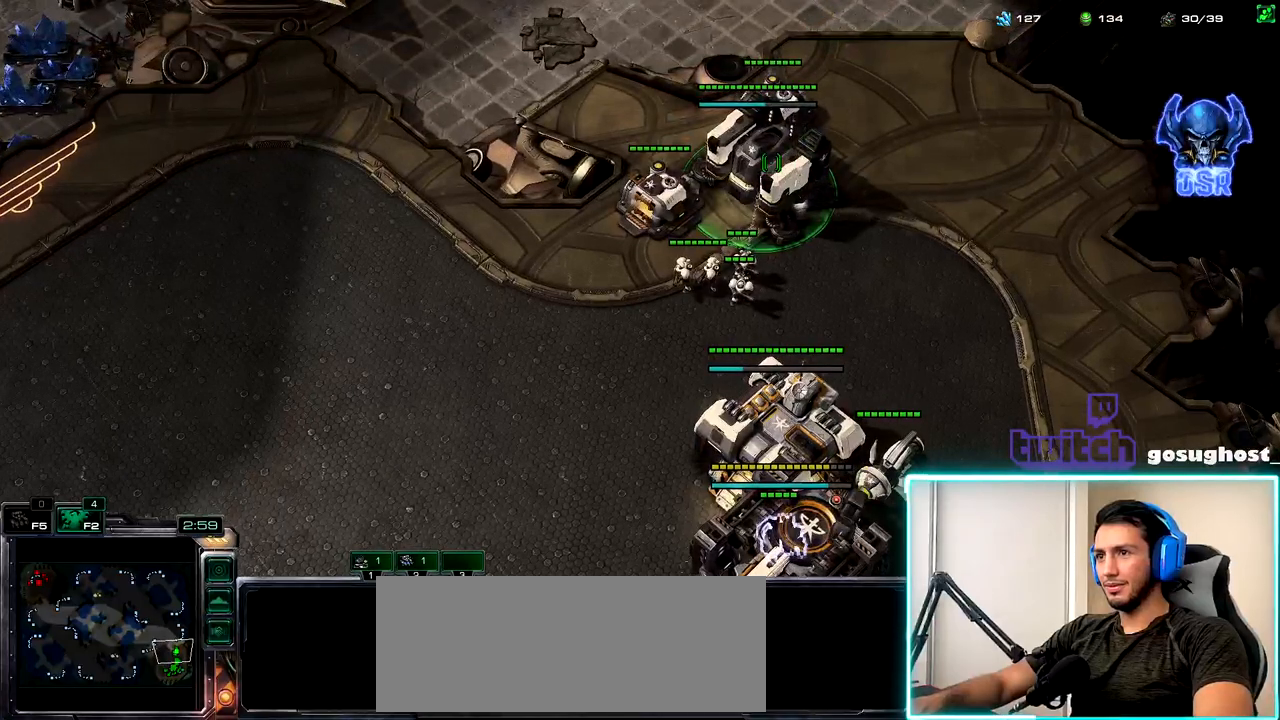
{"keys": ["1"], "mouse": [], "events": [[367, "2", "down"], [467, "1", "down"], [467, "2", "up"]]}
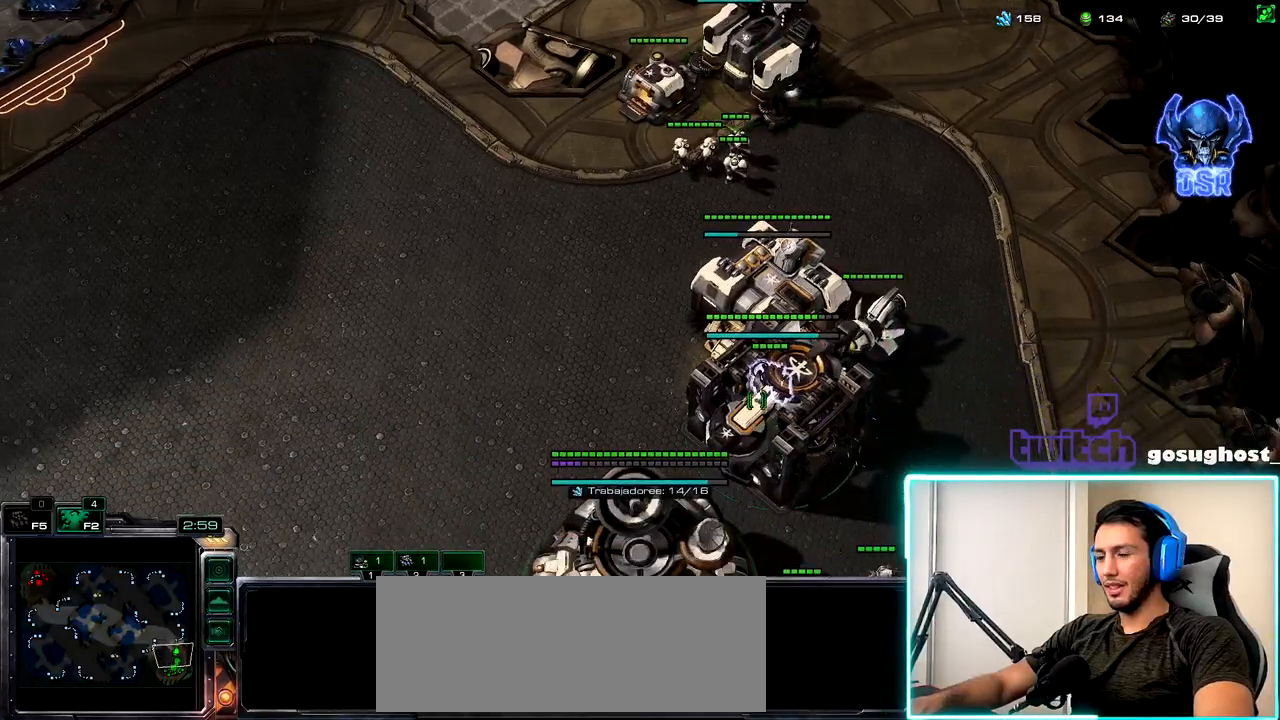
{"keys": [], "mouse": [], "events": [[50, "1", "up"], [50, "2", "down"], [117, "1", "down"], [150, "2", "up"], [150, "mouse_left", "down"], [200, "1", "up"], [200, "mouse_left", "up"], [417, "mouse_left", "down"], [484, "mouse_left", "up"]]}
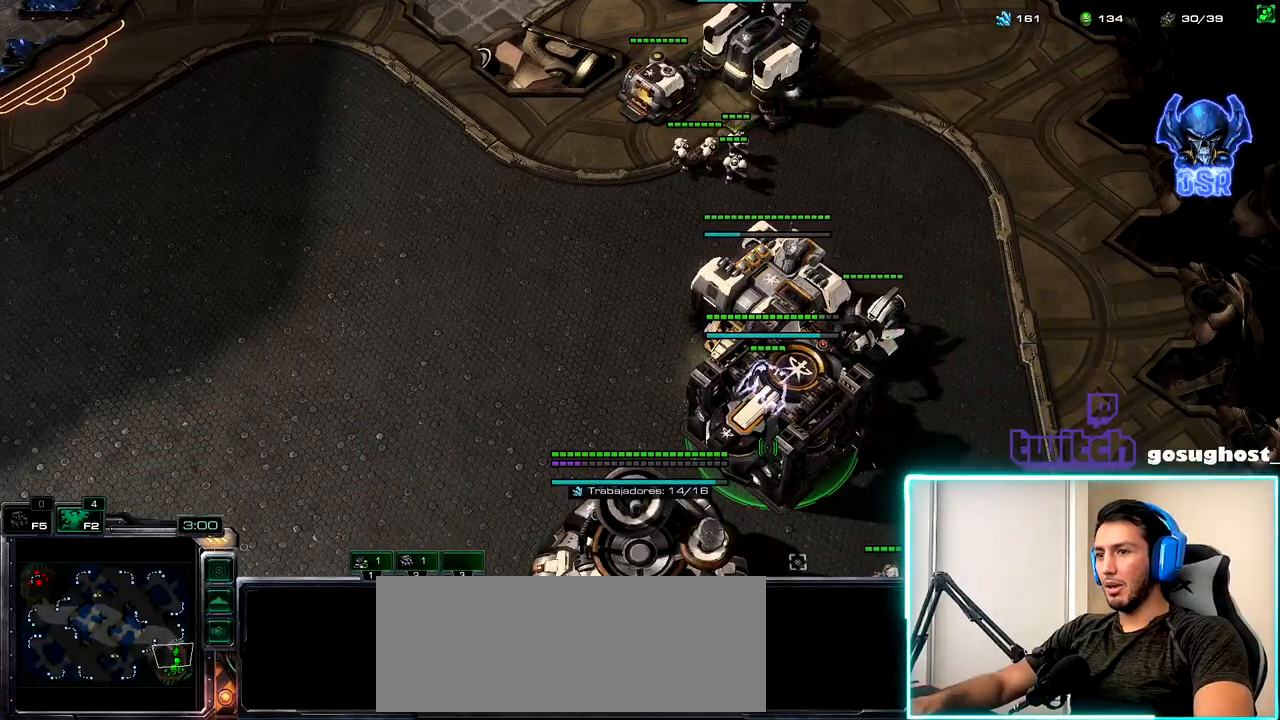
{"keys": [], "mouse": [], "events": []}
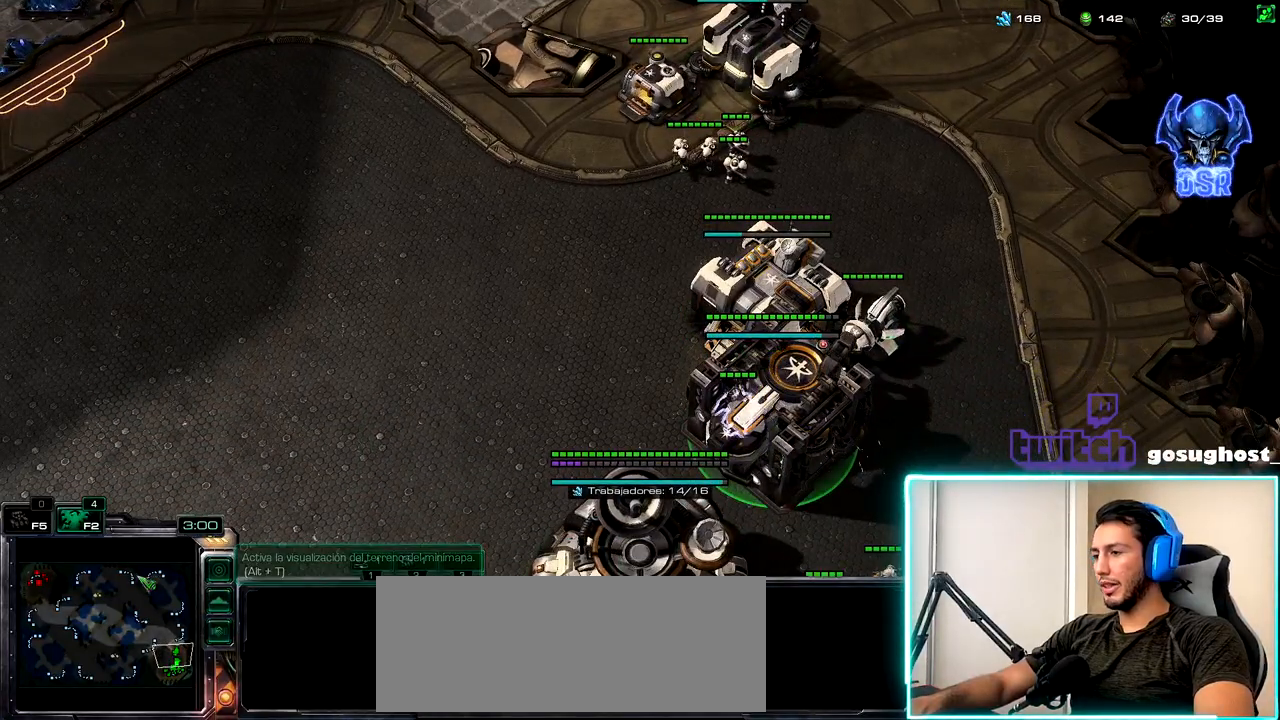
{"keys": [], "mouse": [], "events": []}
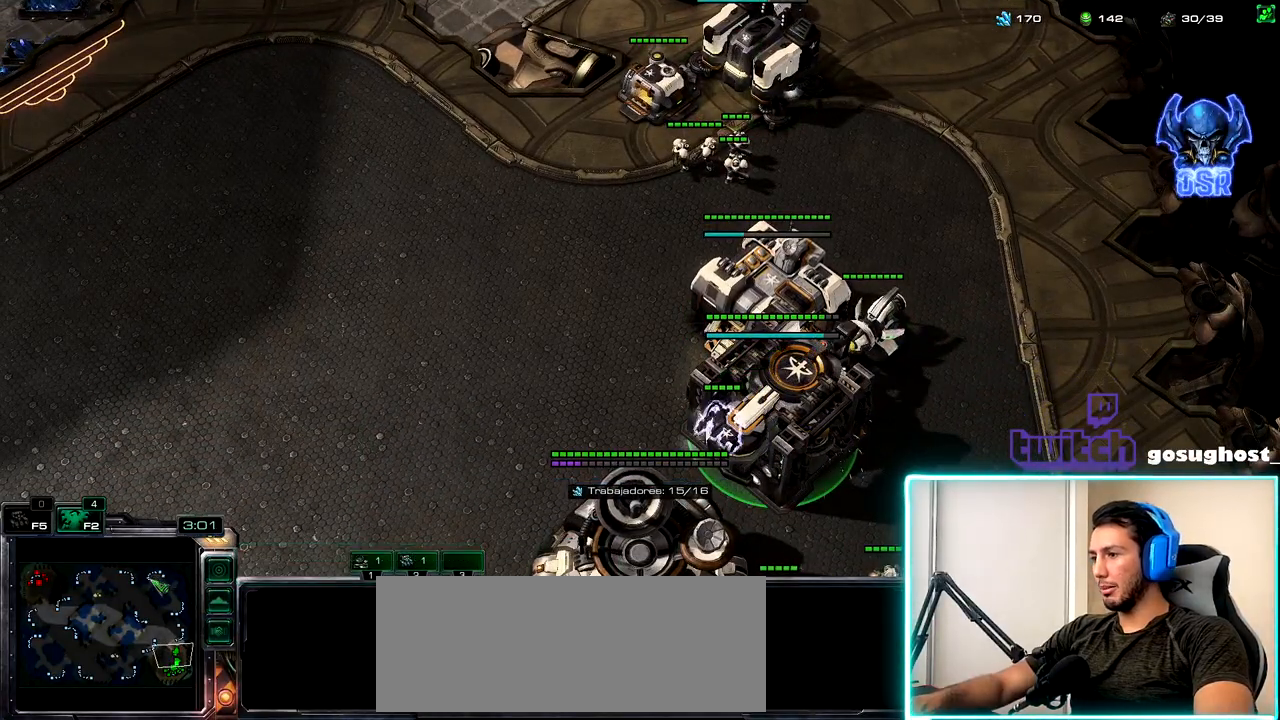
{"keys": ["shift_l"], "mouse": [], "events": [[150, "mouse_right", "down"], [250, "mouse_right", "up"], [484, "shift_l", "down"]]}
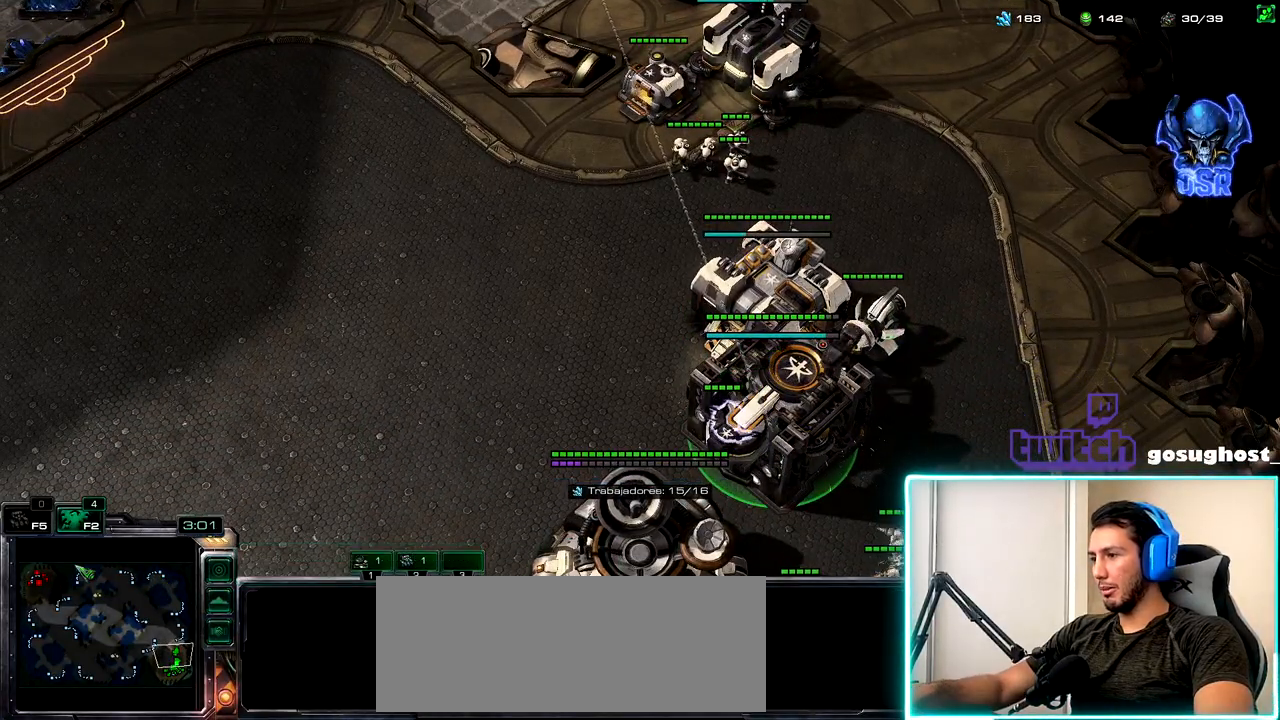
{"keys": ["shift_l"], "mouse": ["right"], "events": [[434, "mouse_right", "down"]]}
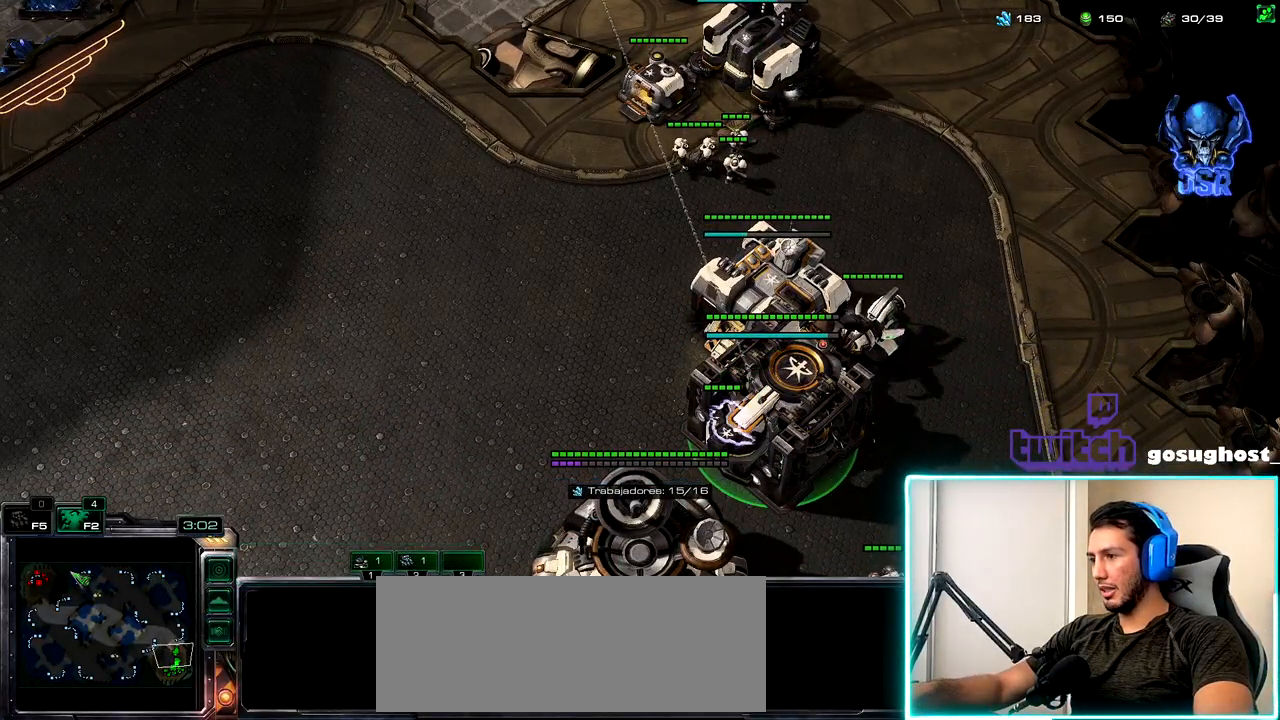
{"keys": [], "mouse": [], "events": [[34, "mouse_right", "up"], [134, "shift_l", "up"]]}
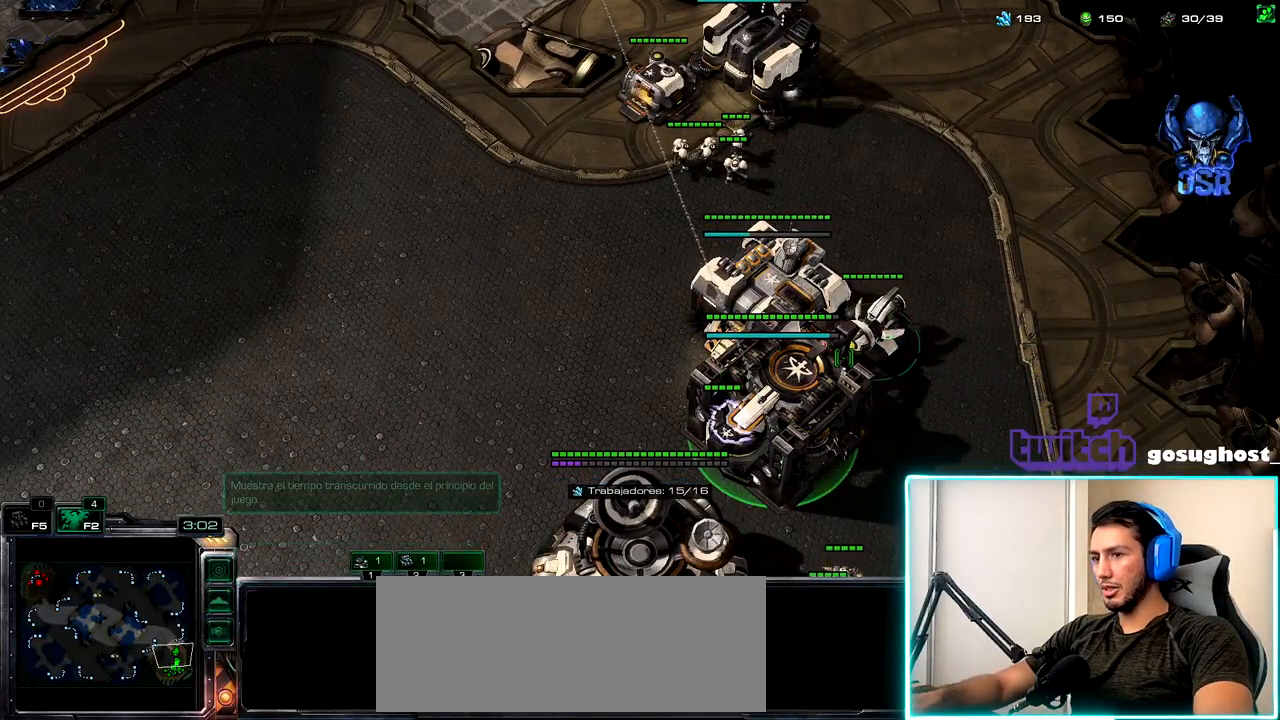
{"keys": ["2"], "mouse": [], "events": [[467, "2", "down"]]}
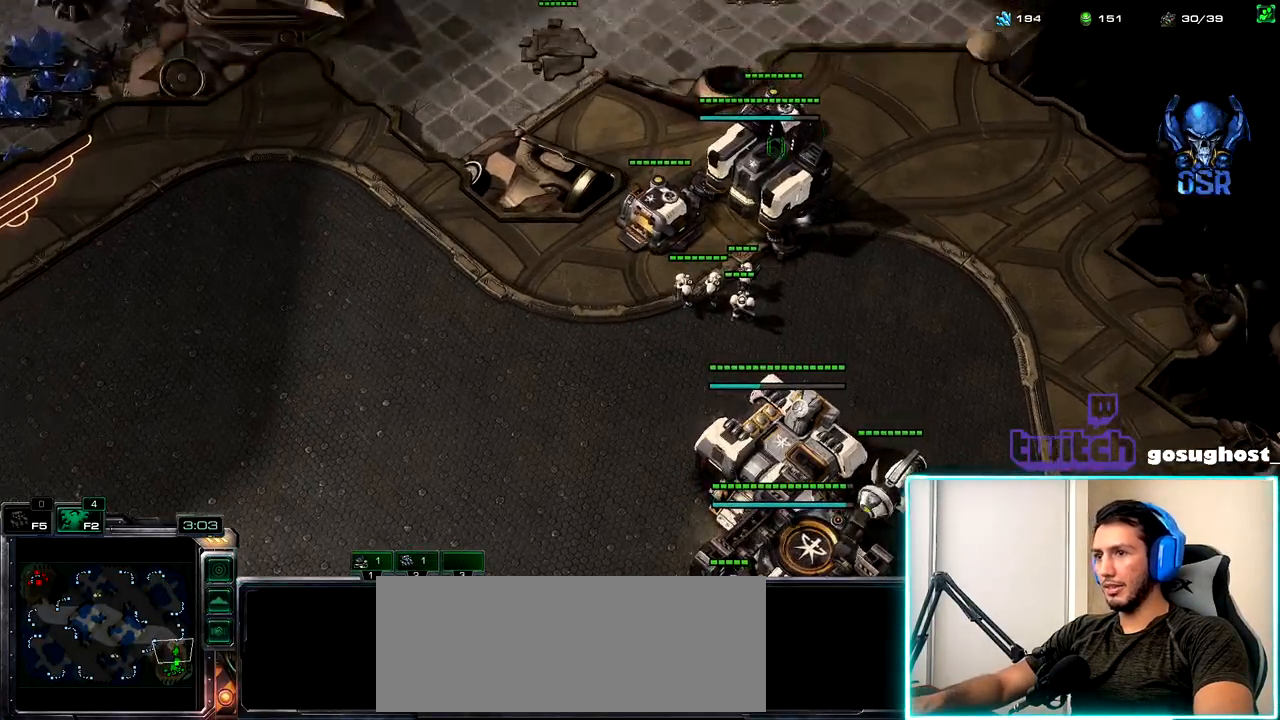
{"keys": [], "mouse": [], "events": [[34, "1", "down"], [67, "2", "up"], [117, "1", "up"], [134, "2", "down"], [200, "1", "down"], [217, "2", "up"], [234, "mouse_left", "down"], [267, "1", "up"], [284, "mouse_left", "up"], [400, "a", "down"], [467, "a", "up"]]}
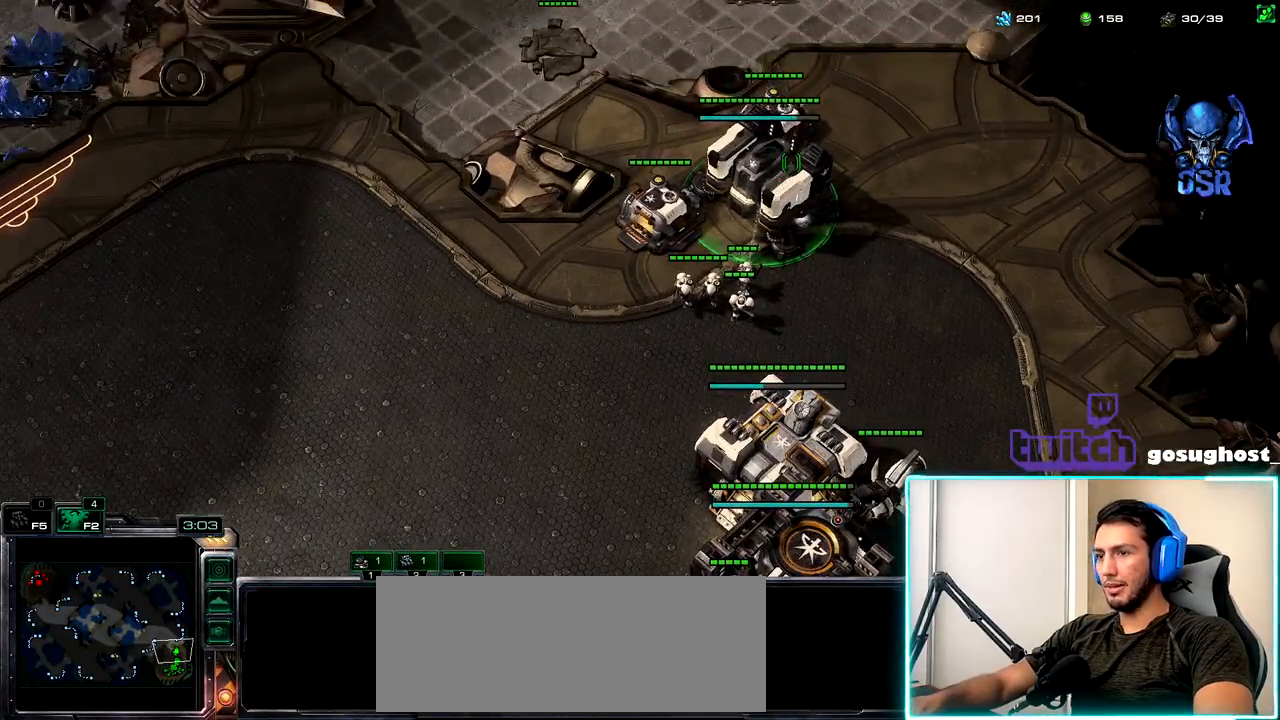
{"keys": [], "mouse": ["left"], "events": [[317, "space", "down"], [400, "space", "up"], [450, "mouse_left", "down"]]}
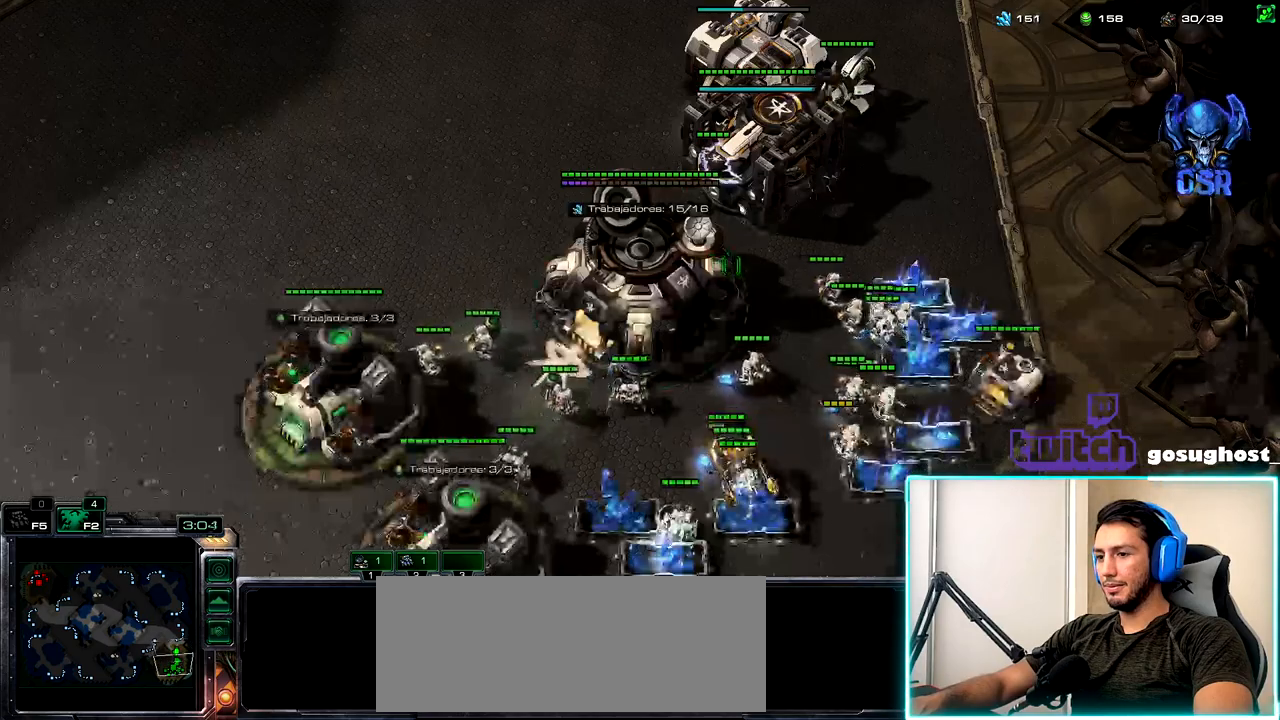
{"keys": ["1"], "mouse": [], "events": [[17, "mouse_left", "up"], [100, "mouse_left", "down"], [184, "mouse_left", "up"], [367, "2", "down"], [434, "1", "down"], [467, "2", "up"]]}
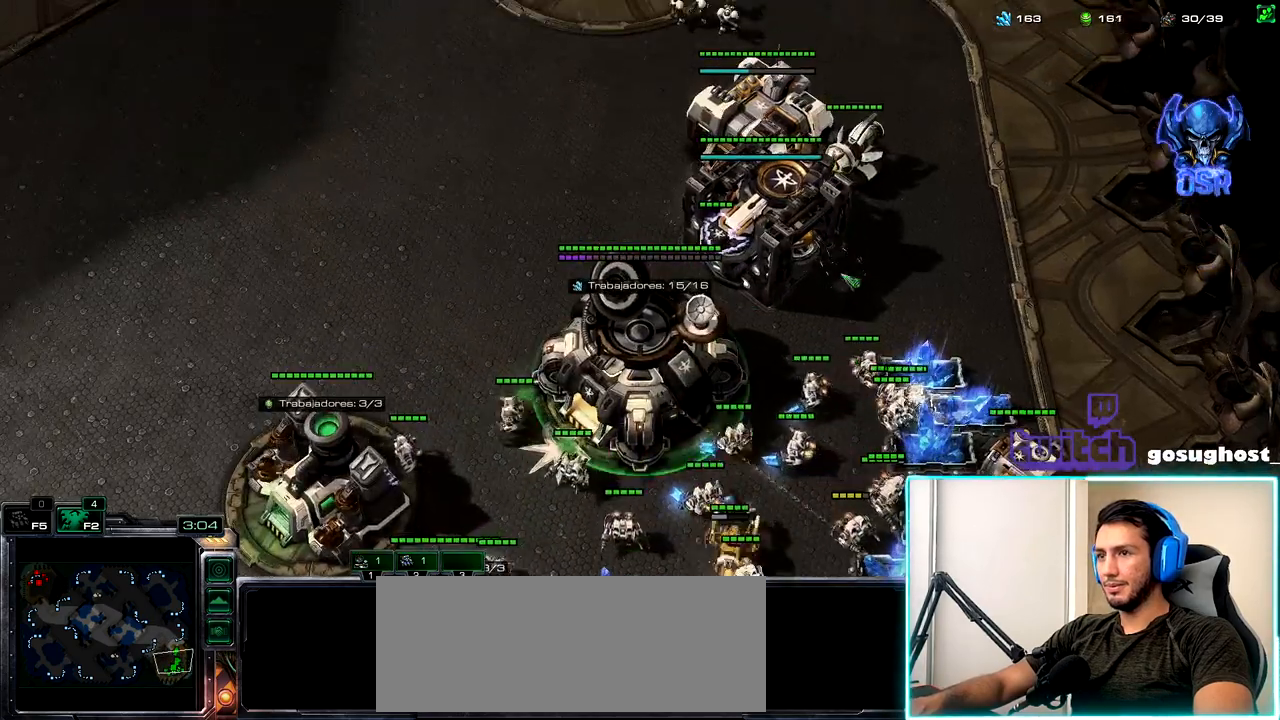
{"keys": [], "mouse": [], "events": [[34, "1", "up"], [50, "2", "down"], [117, "1", "down"], [150, "2", "up"], [200, "1", "up"], [267, "mouse_left", "down"], [367, "mouse_left", "up"], [467, "mouse_left", "down"], [500, "mouse_left", "up"]]}
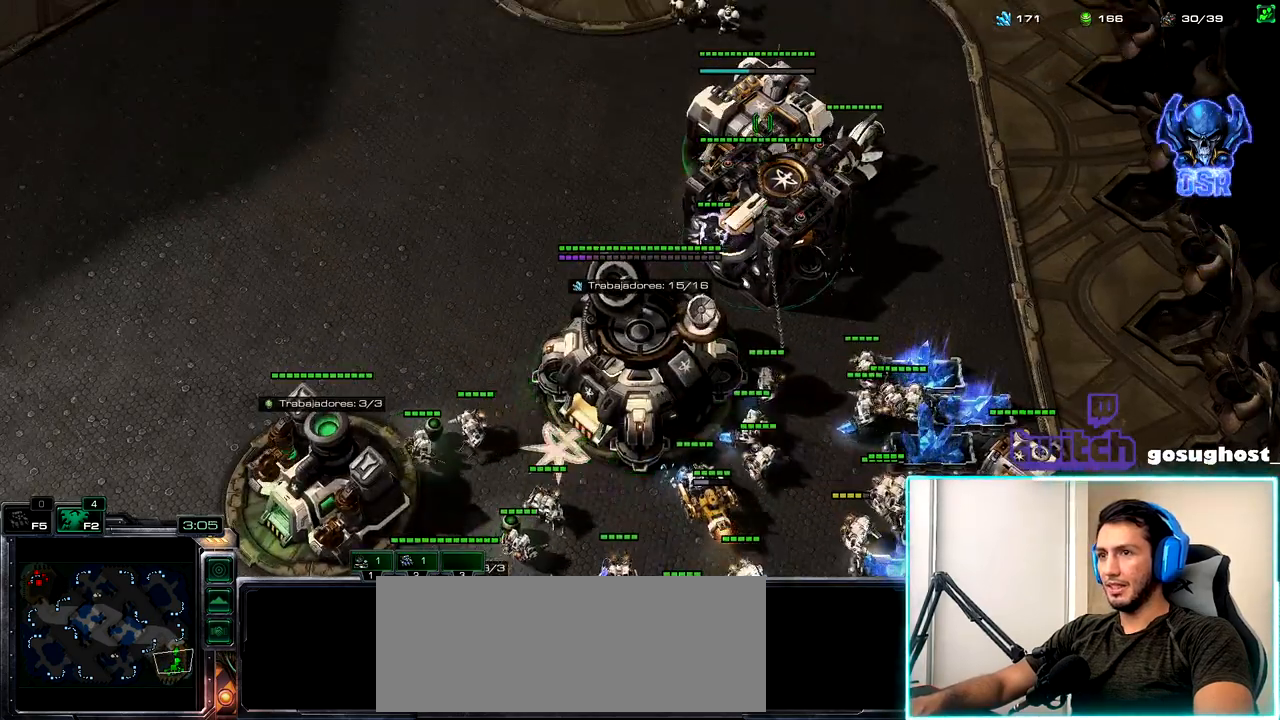
{"keys": [], "mouse": [], "events": [[217, "mouse_left", "down"], [300, "mouse_left", "up"]]}
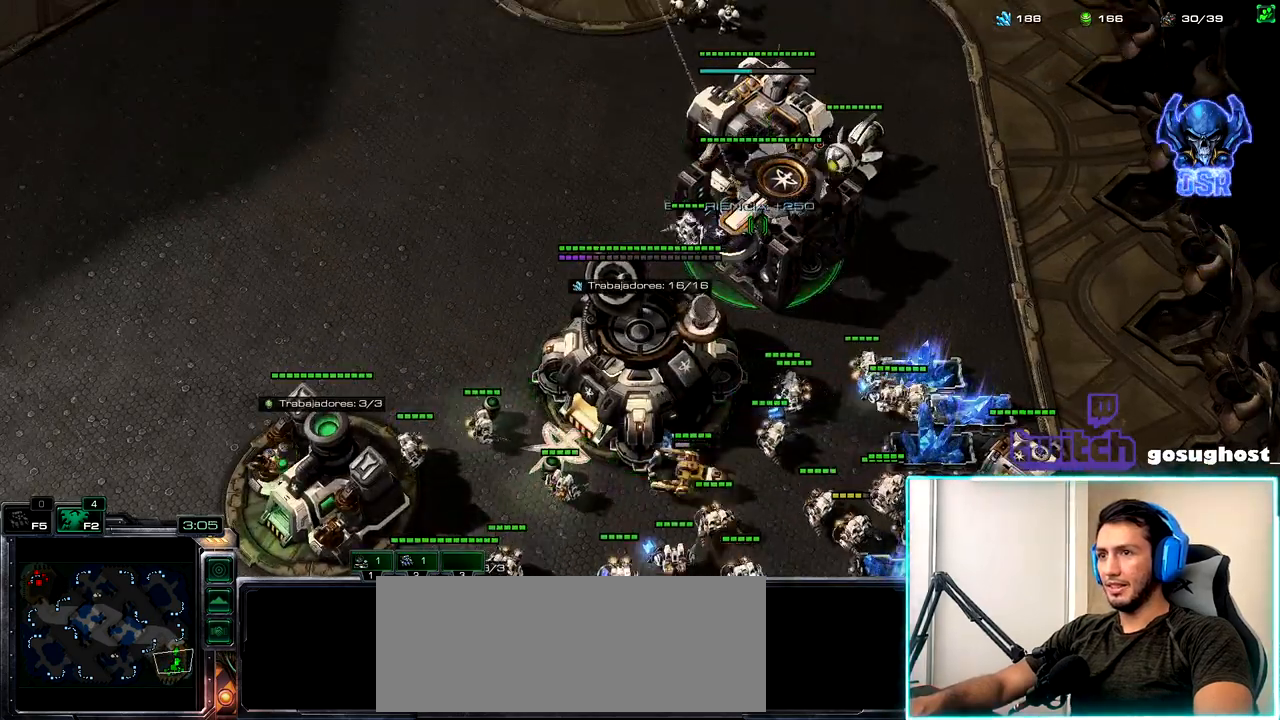
{"keys": ["n"], "mouse": [], "events": [[350, "n", "down"], [400, "n", "up"], [484, "n", "down"]]}
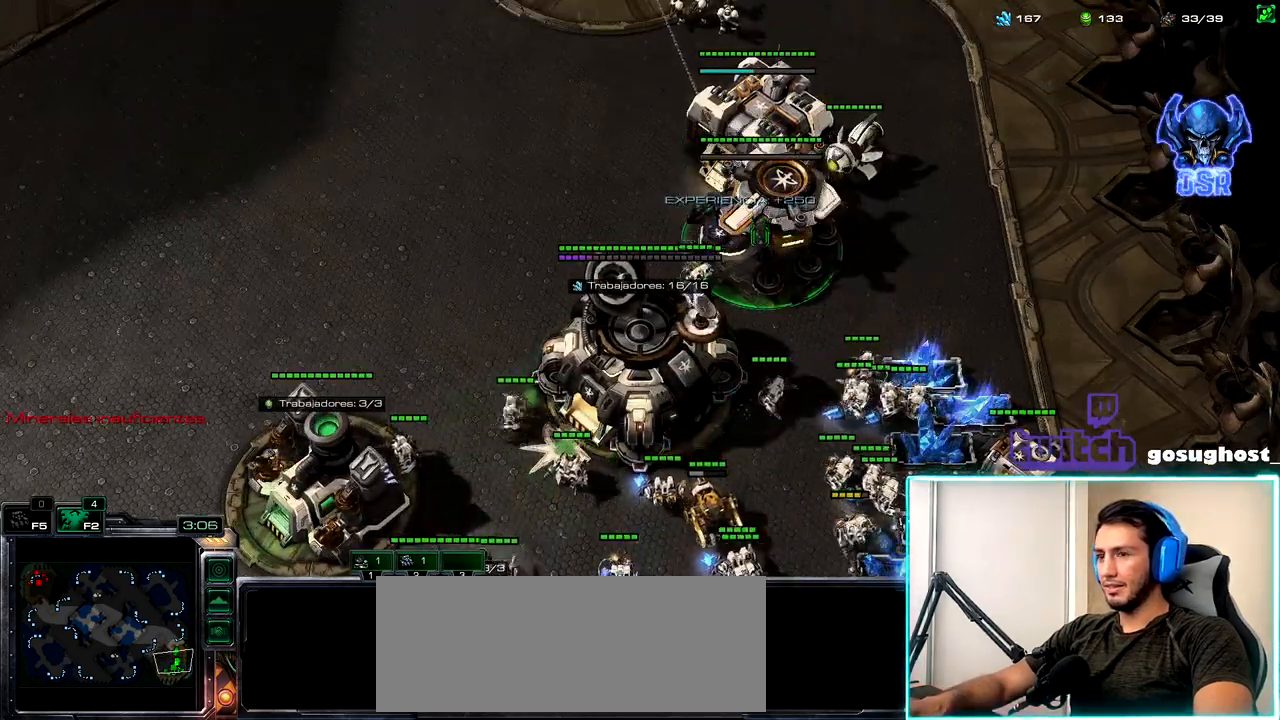
{"keys": [], "mouse": ["left"], "events": [[50, "n", "up"], [450, "mouse_left", "down"]]}
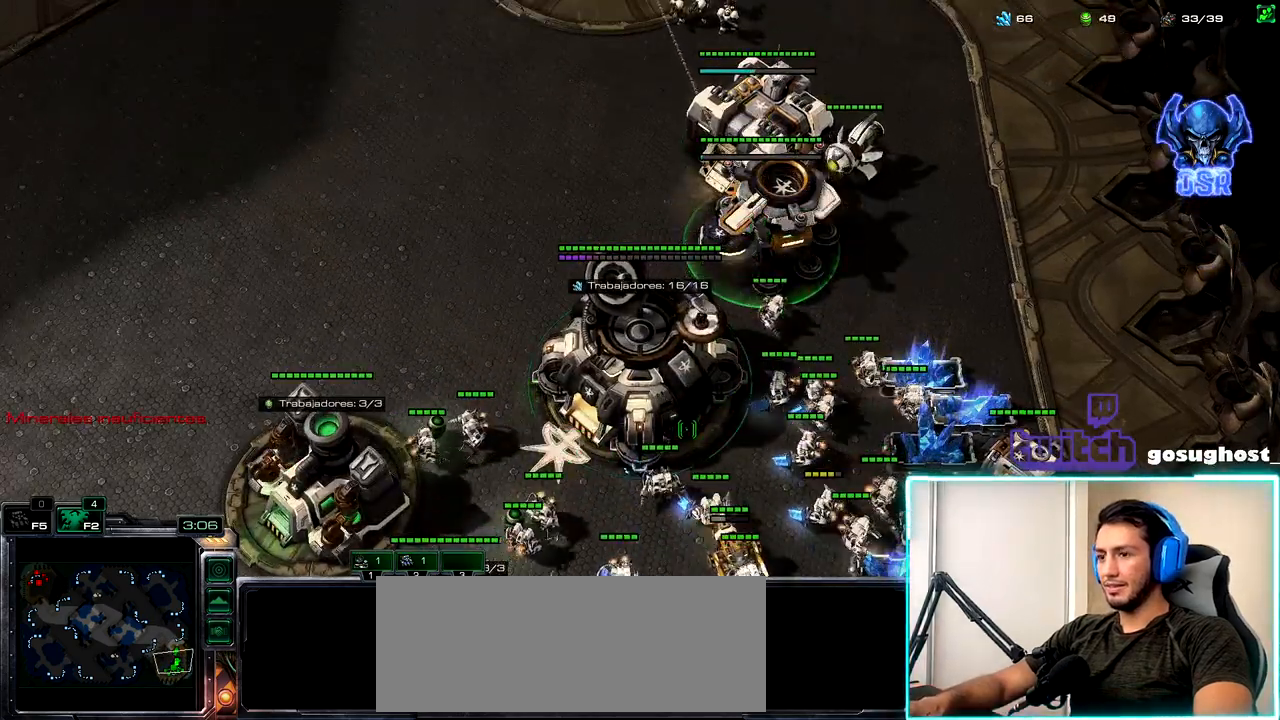
{"keys": [], "mouse": ["left"], "events": [[17, "mouse_left", "up"], [134, "space", "down"], [217, "space", "up"], [300, "mouse_left", "down"], [384, "mouse_left", "up"], [467, "mouse_left", "down"]]}
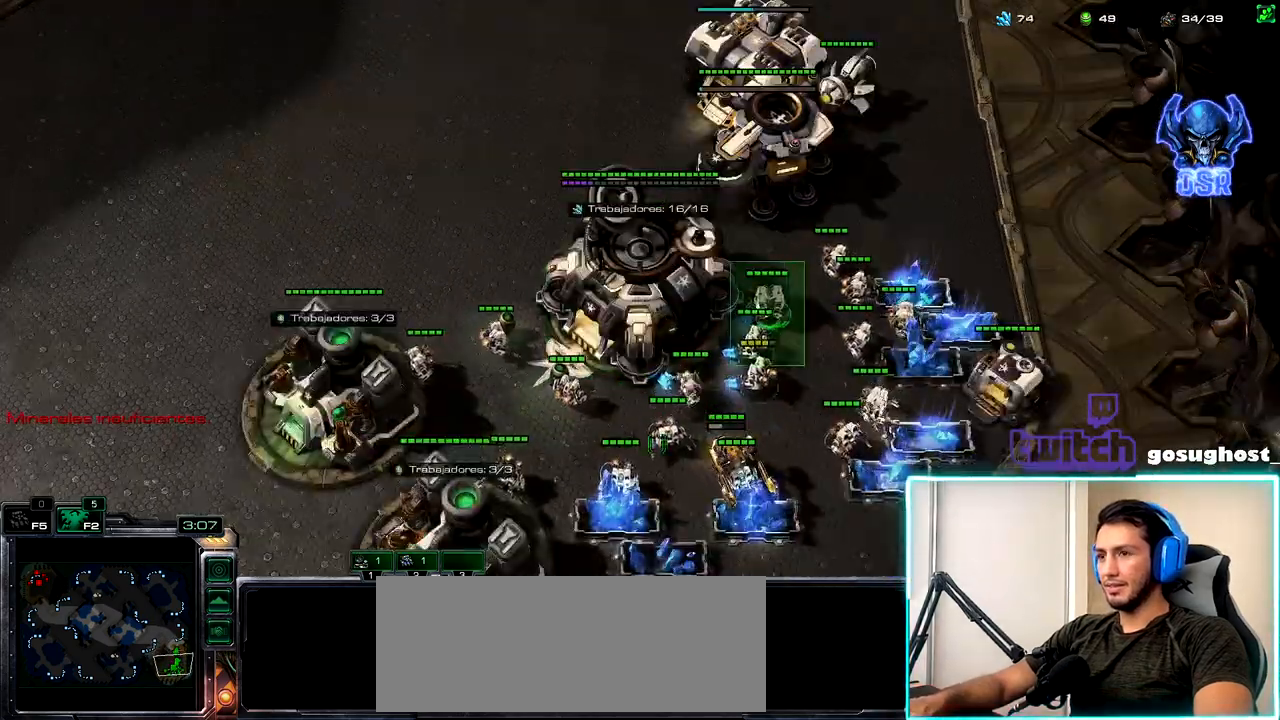
{"keys": [], "mouse": [], "events": [[34, "mouse_left", "up"], [150, "mouse_left", "down"], [217, "mouse_left", "up"], [267, "2", "down"], [334, "1", "down"], [367, "2", "up"], [417, "mouse_left", "down"], [434, "1", "up"], [500, "mouse_left", "up"]]}
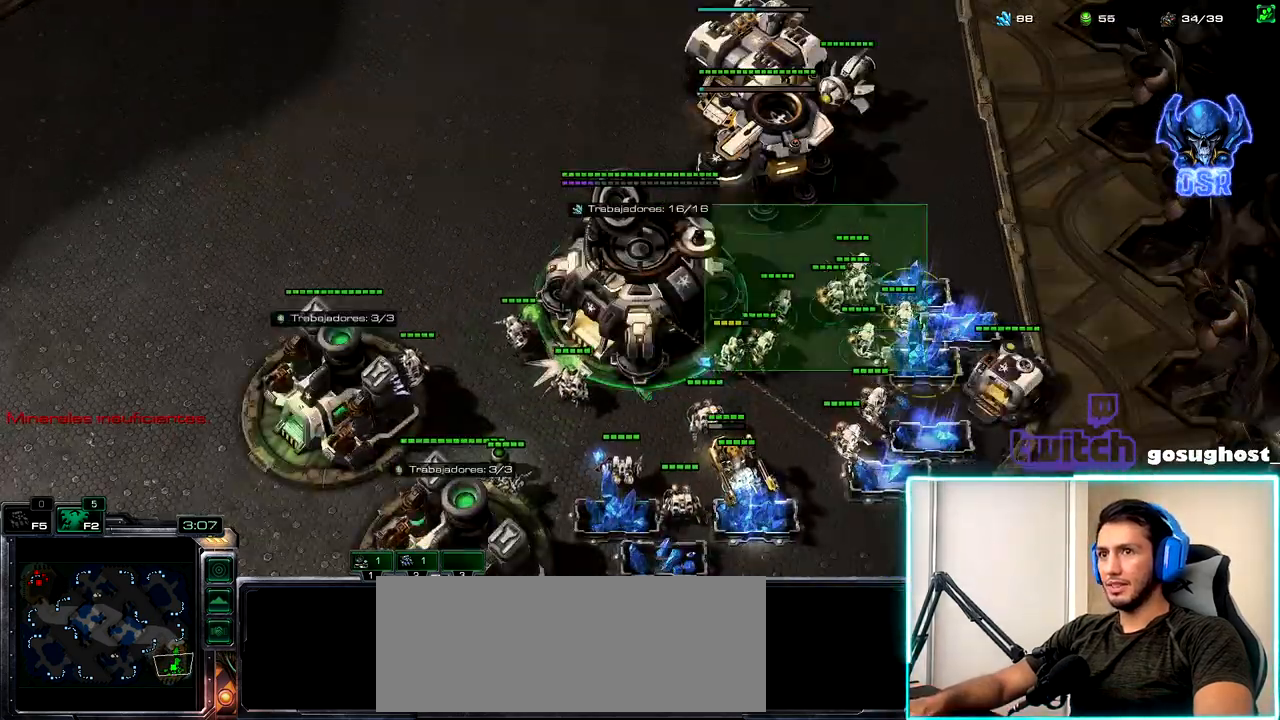
{"keys": [], "mouse": [], "events": [[100, "mouse_left", "down"], [167, "mouse_left", "up"]]}
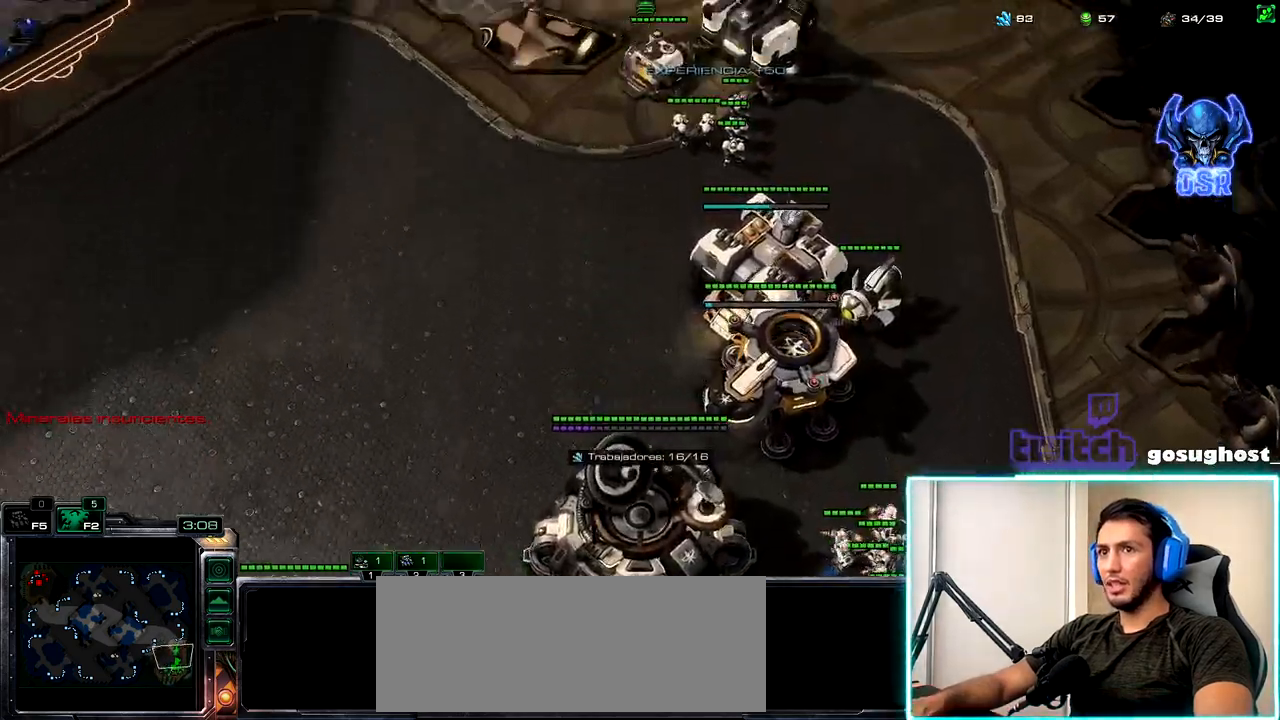
{"keys": [], "mouse": ["left"], "events": [[100, "2", "down"], [184, "1", "down"], [217, "2", "up"], [267, "1", "up"], [500, "mouse_left", "down"]]}